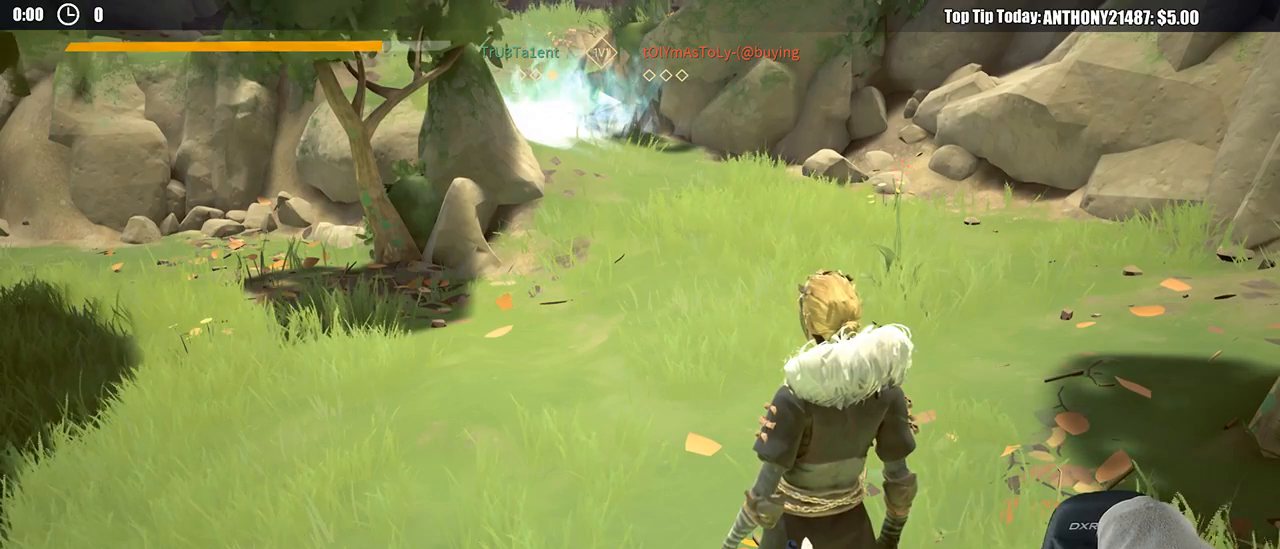
Gameplay with a controller (Xbox layout); each line is a JSON object with the inputs held at the frame after it. "events" lists button and stick changes between this image and that frame as [ms after this image, input, new state], when the widget could be followed in between. Not read: R3.
{"buttons": [], "left_stick": "center", "right_stick": "center", "events": []}
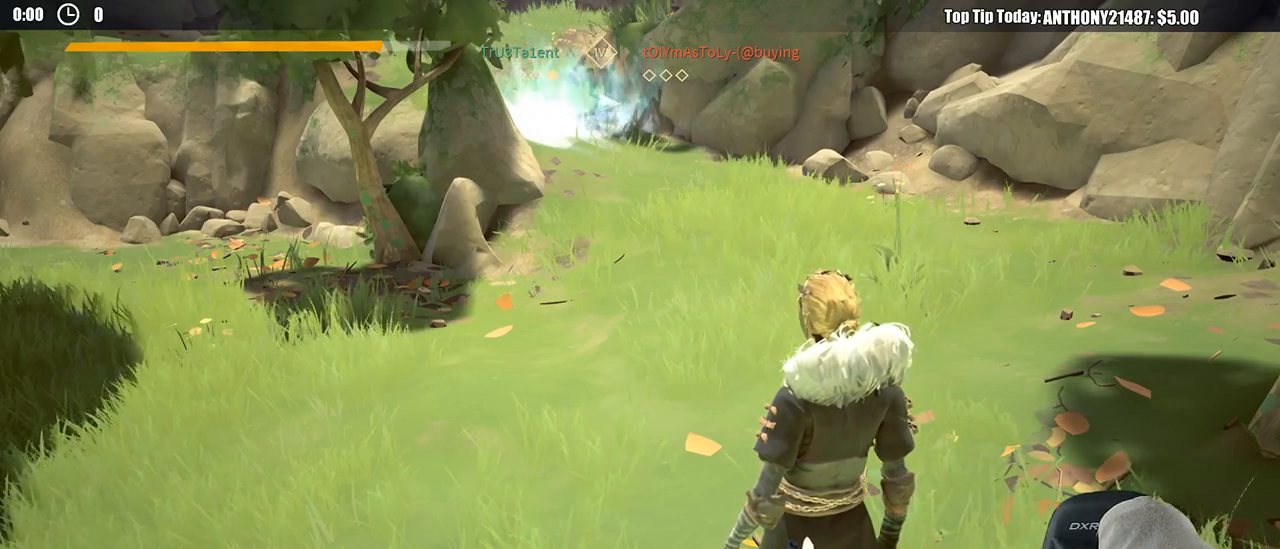
{"buttons": [], "left_stick": "center", "right_stick": "center", "events": []}
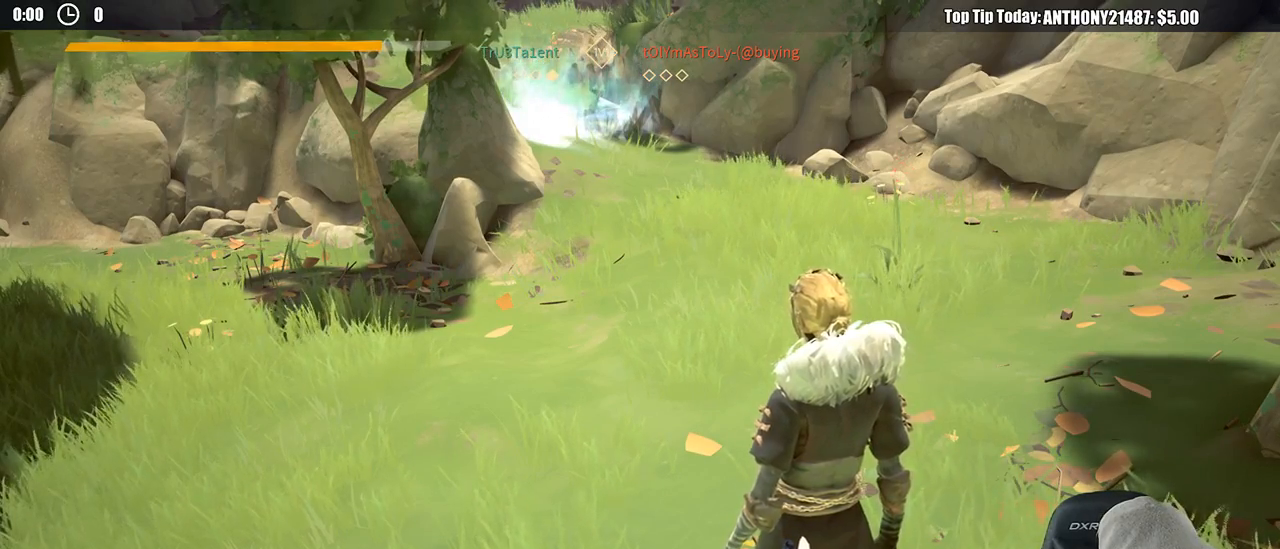
{"buttons": [], "left_stick": "center", "right_stick": "center", "events": []}
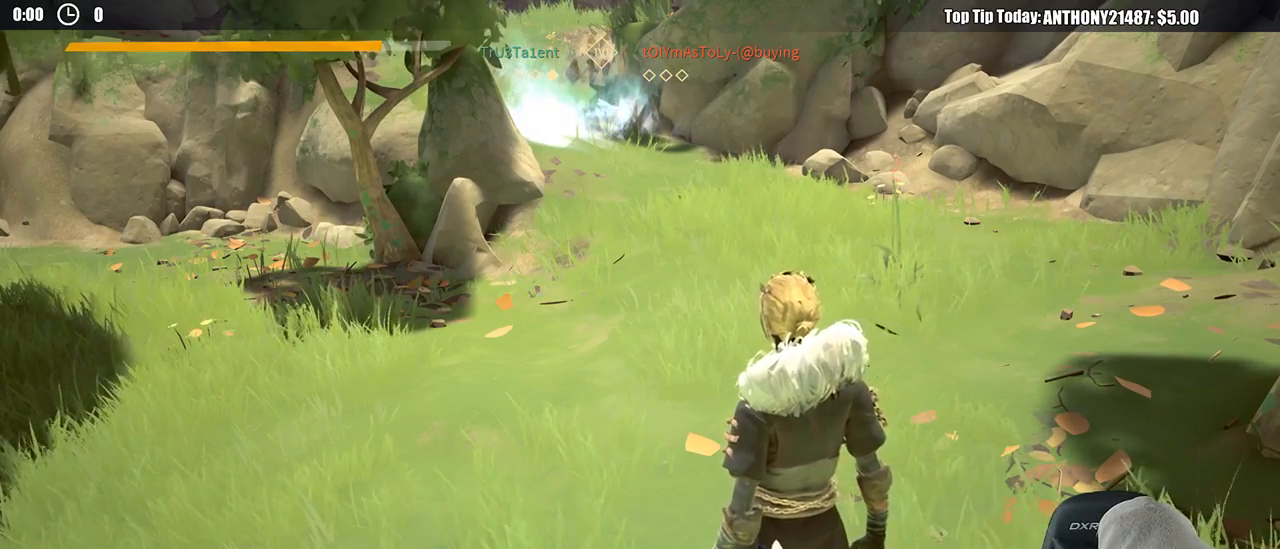
{"buttons": [], "left_stick": "center", "right_stick": "center", "events": []}
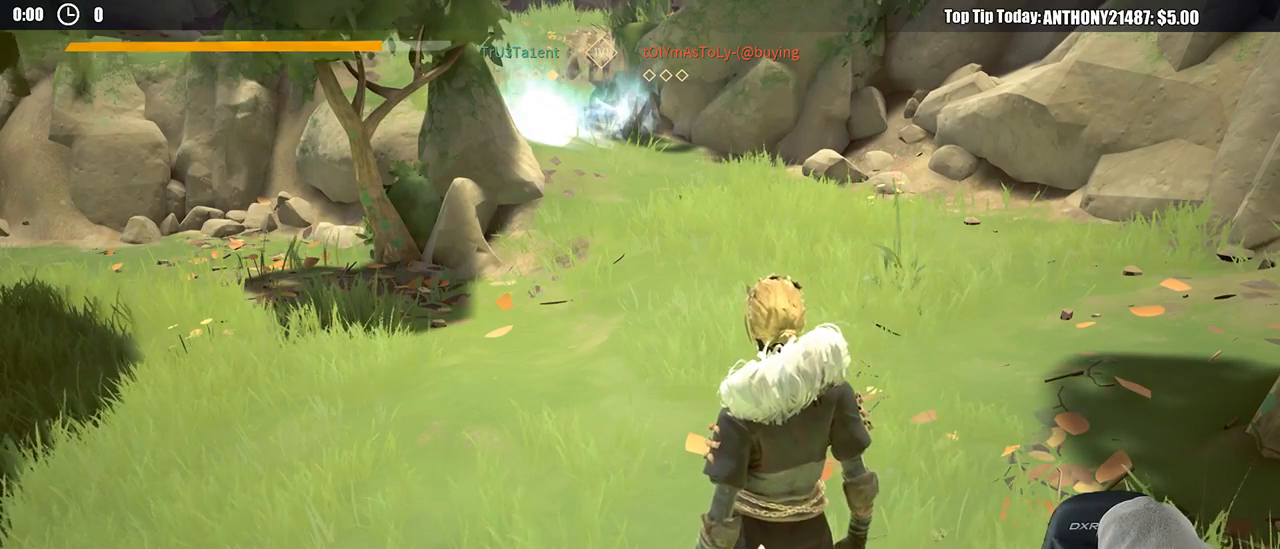
{"buttons": [], "left_stick": "center", "right_stick": "center", "events": []}
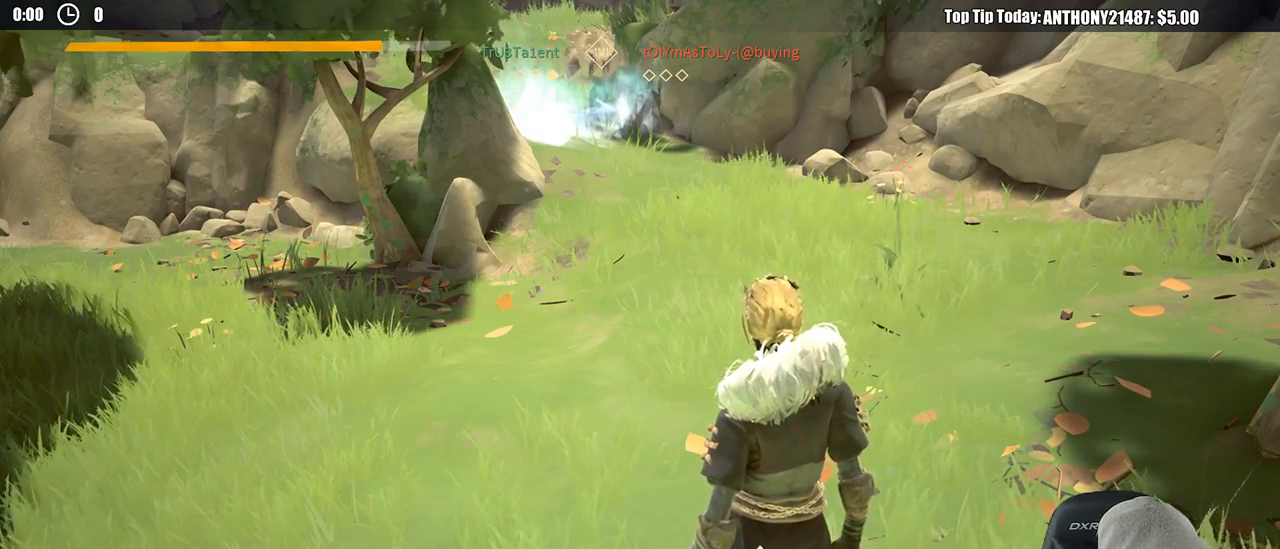
{"buttons": [], "left_stick": "center", "right_stick": "center", "events": []}
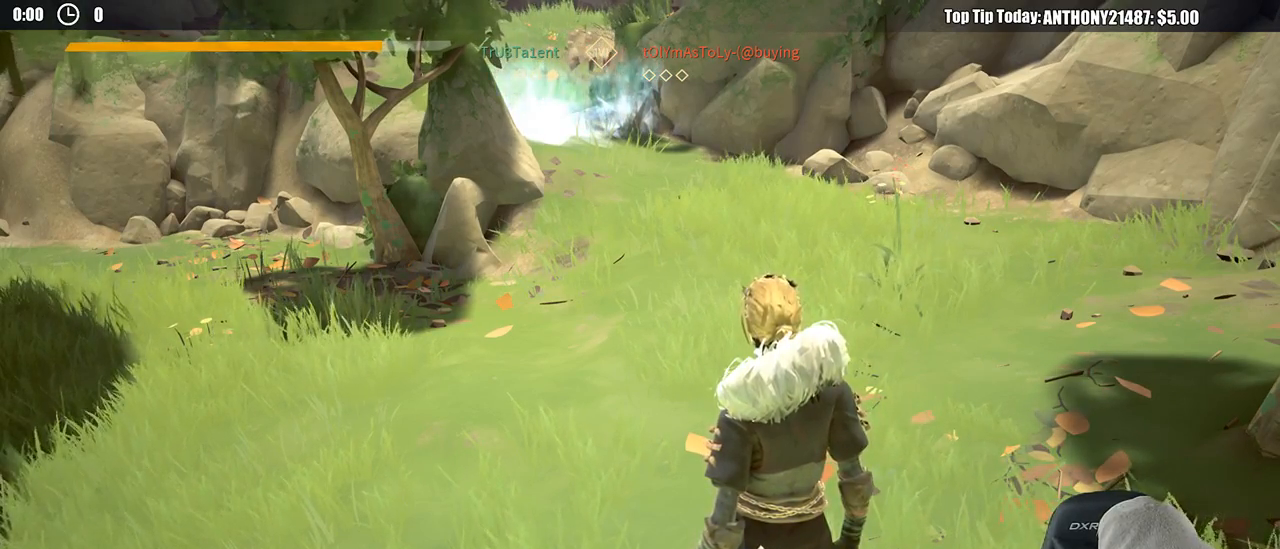
{"buttons": [], "left_stick": "center", "right_stick": "center", "events": []}
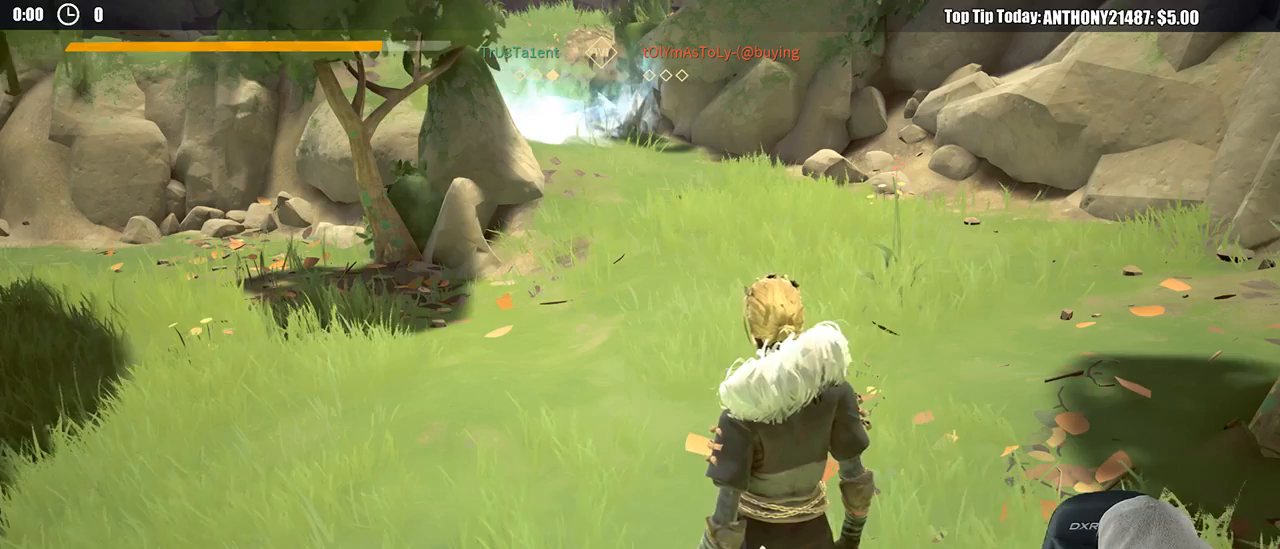
{"buttons": [], "left_stick": "center", "right_stick": "left", "events": [[483, "right_stick", "left"]]}
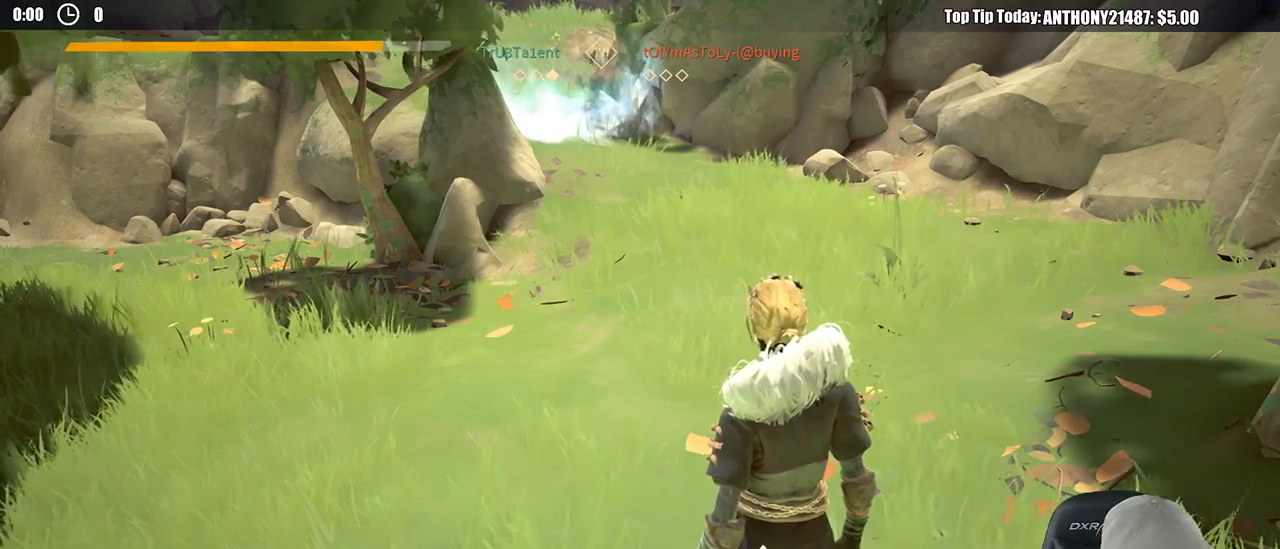
{"buttons": [], "left_stick": "center", "right_stick": "left", "events": [[267, "right_stick", "center"], [450, "right_stick", "left"]]}
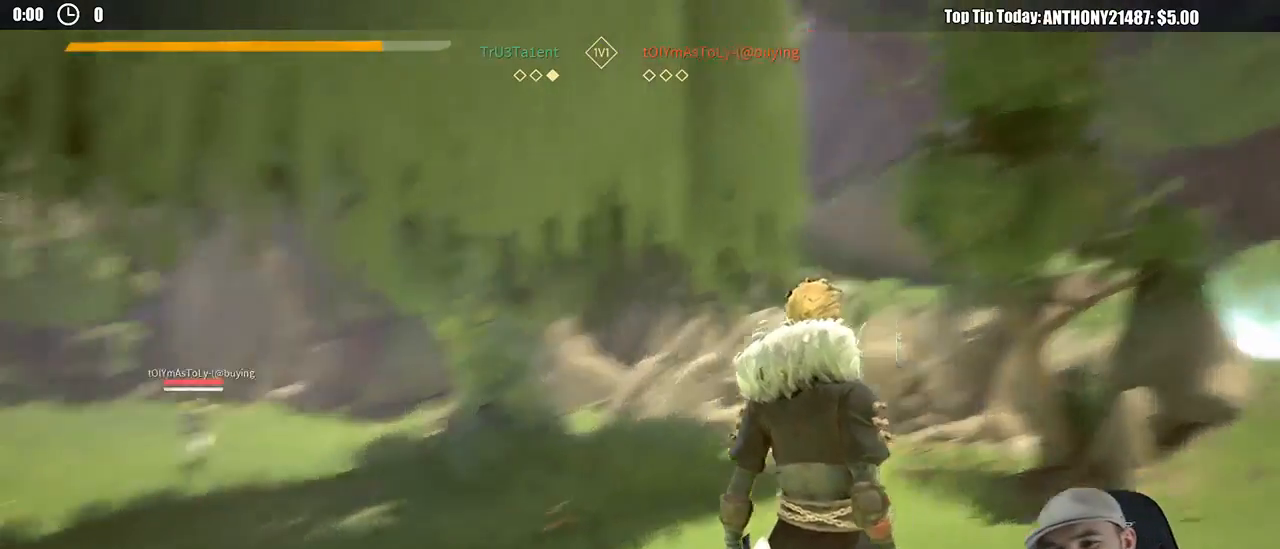
{"buttons": [], "left_stick": "center", "right_stick": "center", "events": [[83, "right_stick", "center"], [283, "right_stick", "left"], [383, "right_stick", "center"]]}
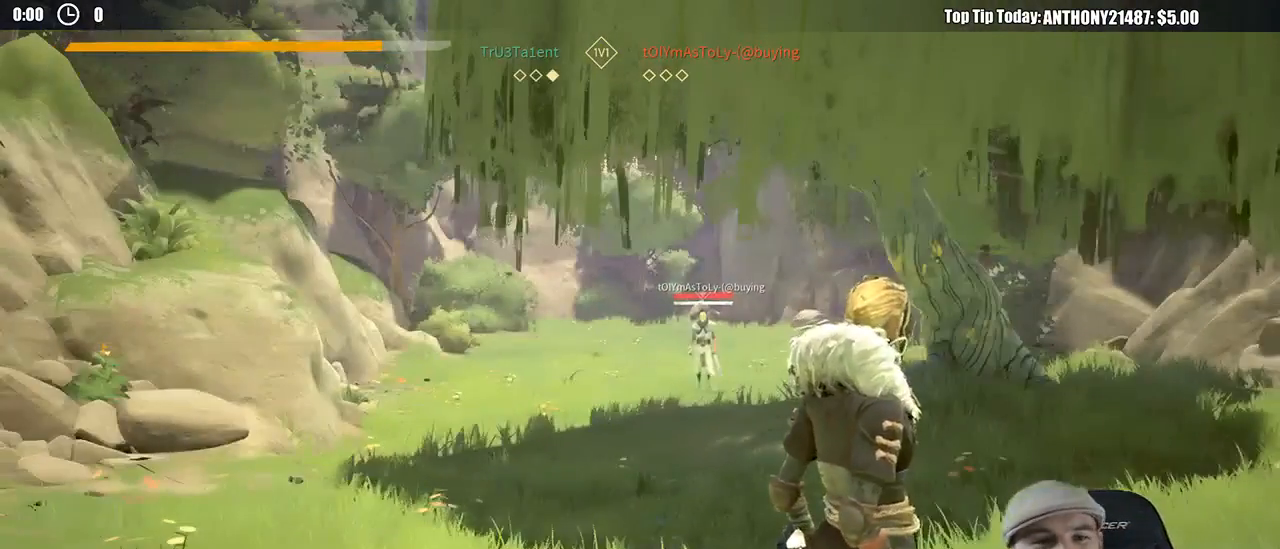
{"buttons": [], "left_stick": "up", "right_stick": "center", "events": [[267, "left_stick", "up"]]}
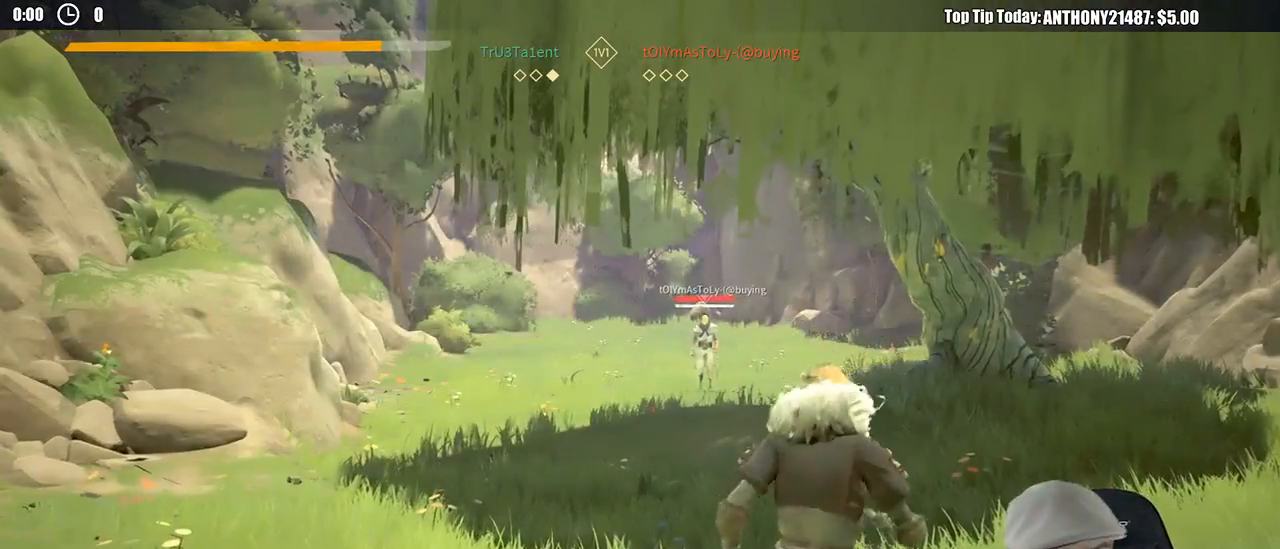
{"buttons": [], "left_stick": "up", "right_stick": "center", "events": [[117, "L3", "down"], [450, "L3", "up"]]}
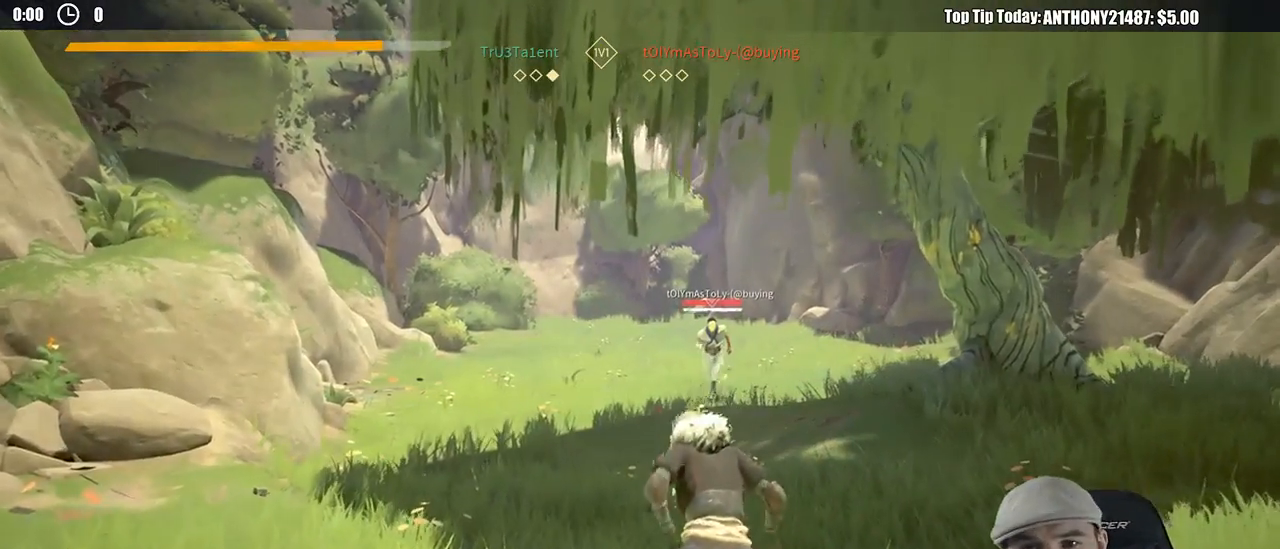
{"buttons": [], "left_stick": "up", "right_stick": "center", "events": []}
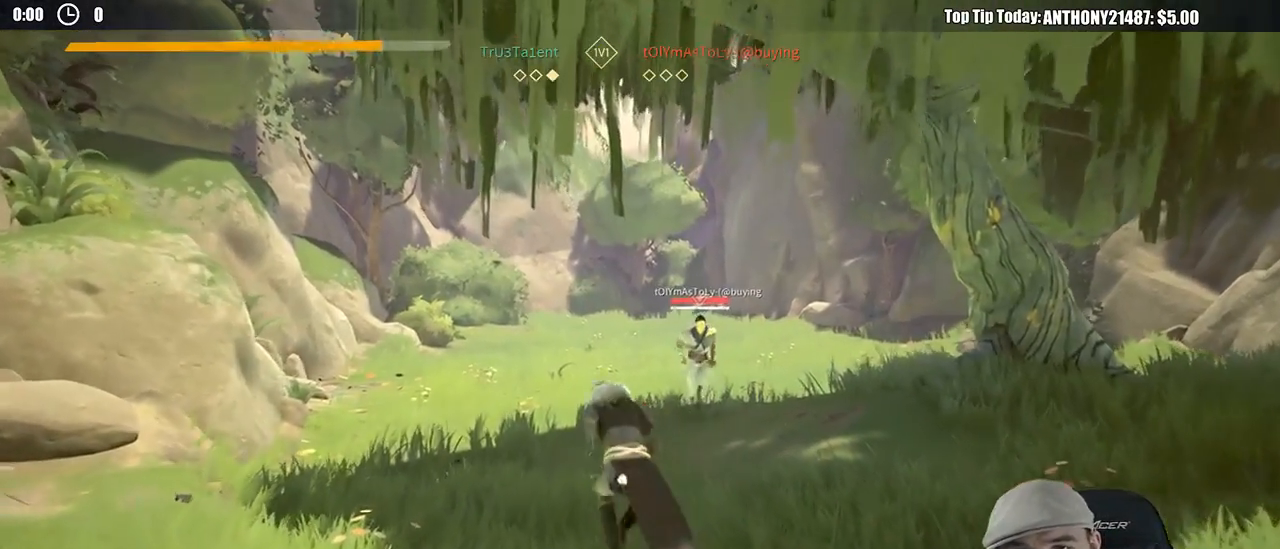
{"buttons": [], "left_stick": "up", "right_stick": "center", "events": [[250, "R1", "down"], [367, "R1", "up"]]}
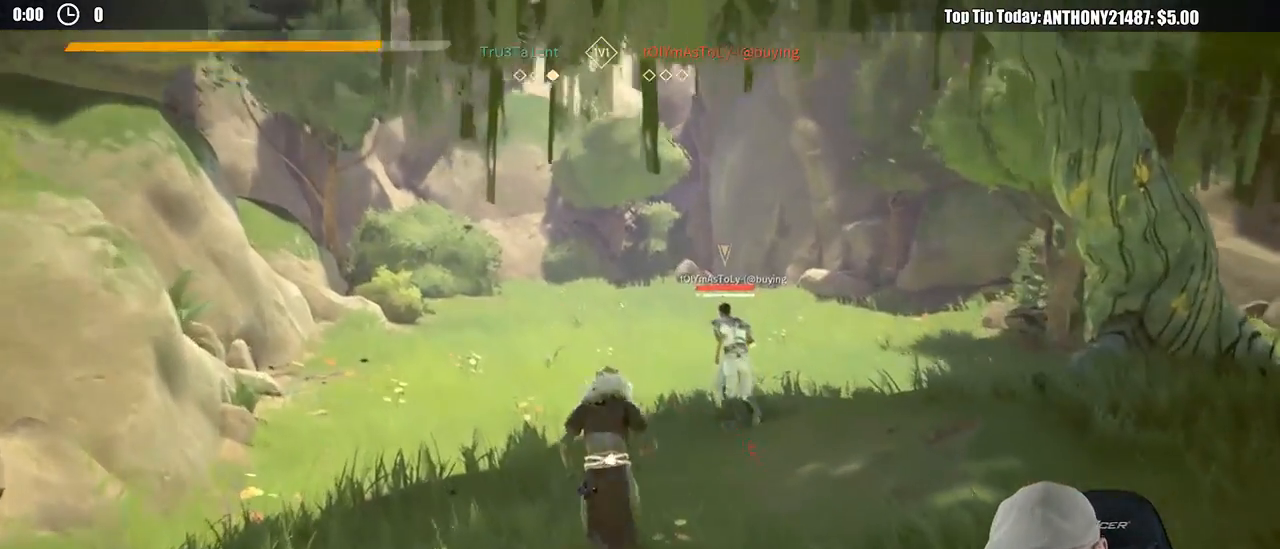
{"buttons": [], "left_stick": "up-left", "right_stick": "center", "events": [[317, "left_stick", "up-left"]]}
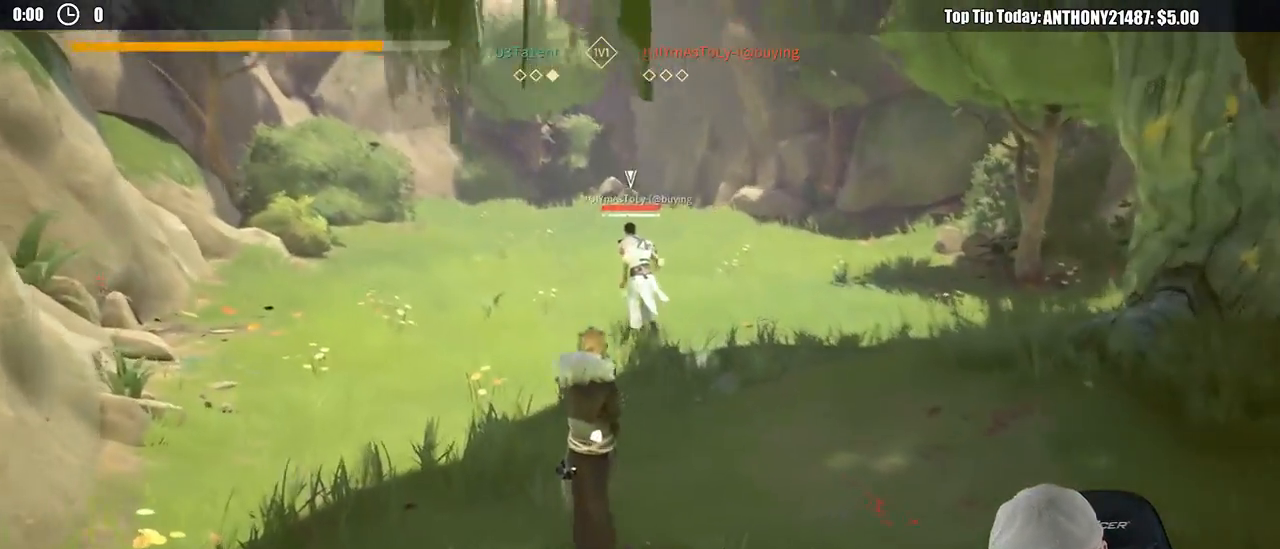
{"buttons": [], "left_stick": "up", "right_stick": "center", "events": [[67, "left_stick", "up"]]}
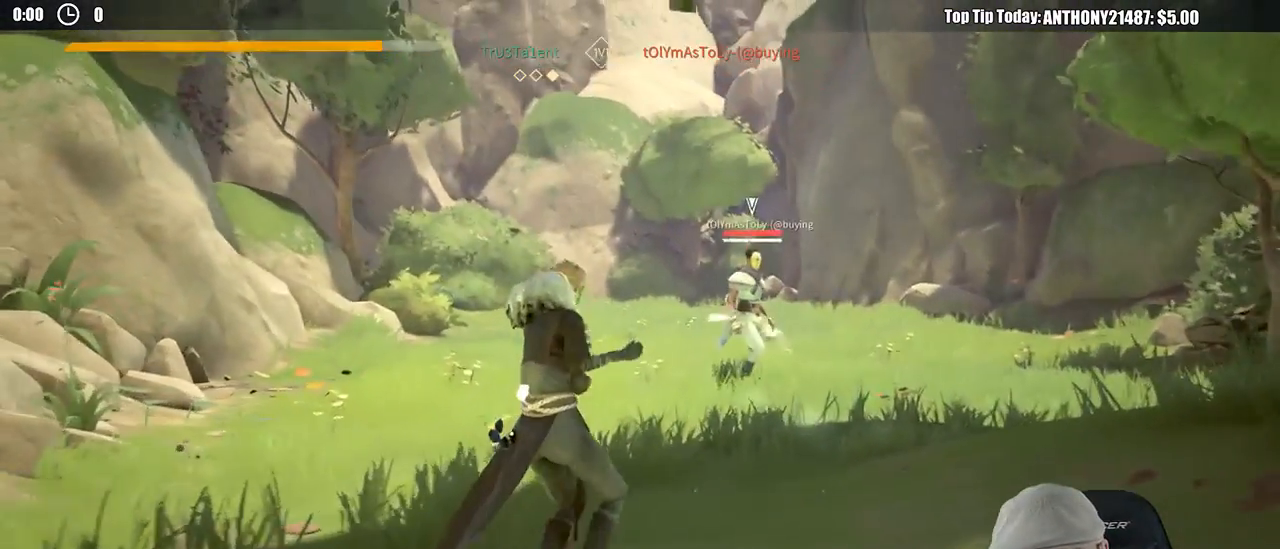
{"buttons": [], "left_stick": "up-right", "right_stick": "center", "events": [[167, "left_stick", "up-right"]]}
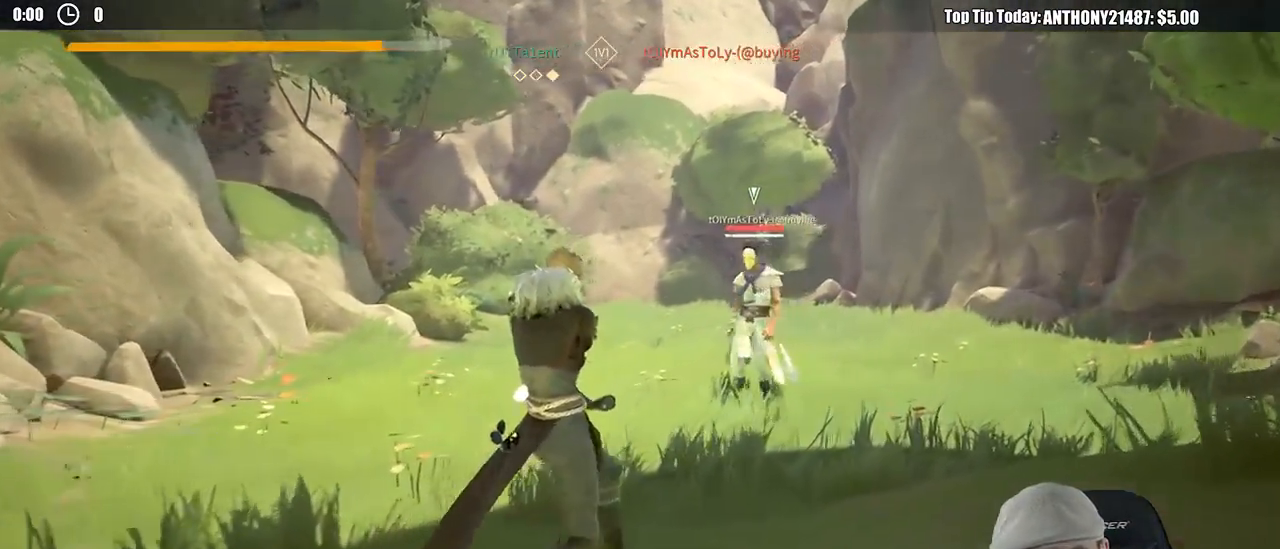
{"buttons": [], "left_stick": "left", "right_stick": "center", "events": [[67, "left_stick", "right"], [283, "left_stick", "down"], [483, "left_stick", "left"]]}
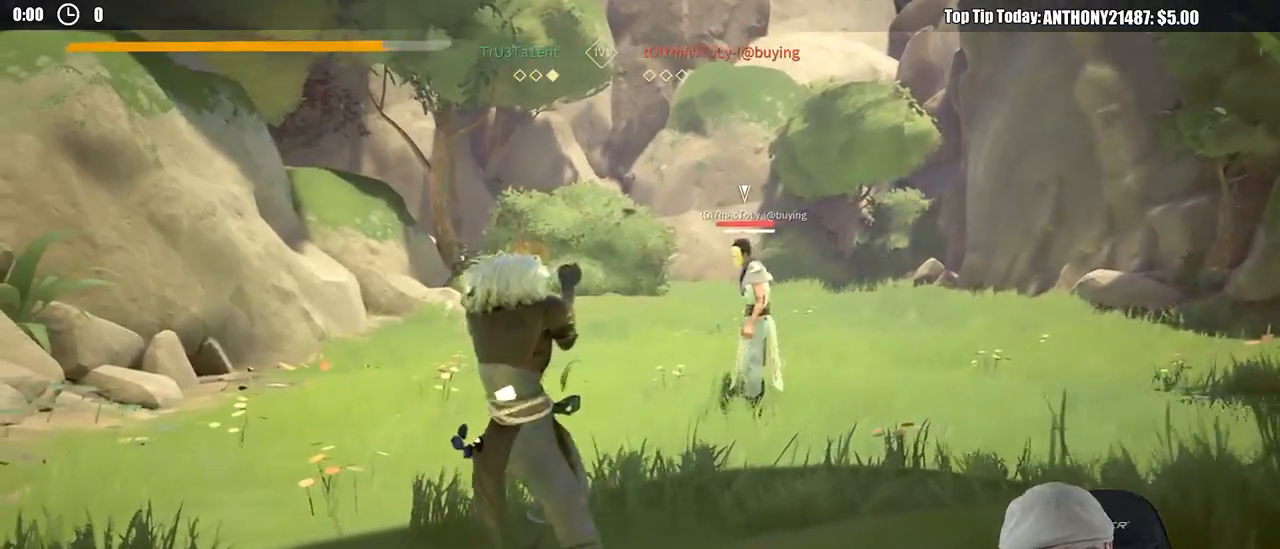
{"buttons": [], "left_stick": "up-left", "right_stick": "center", "events": [[117, "left_stick", "up-left"]]}
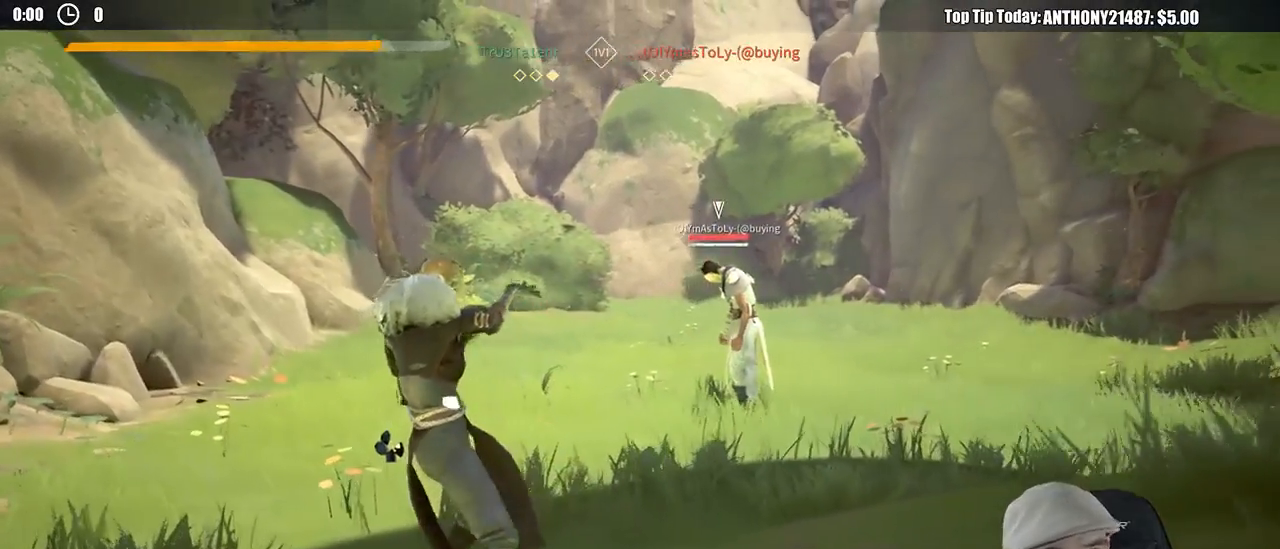
{"buttons": [], "left_stick": "up-left", "right_stick": "center", "events": []}
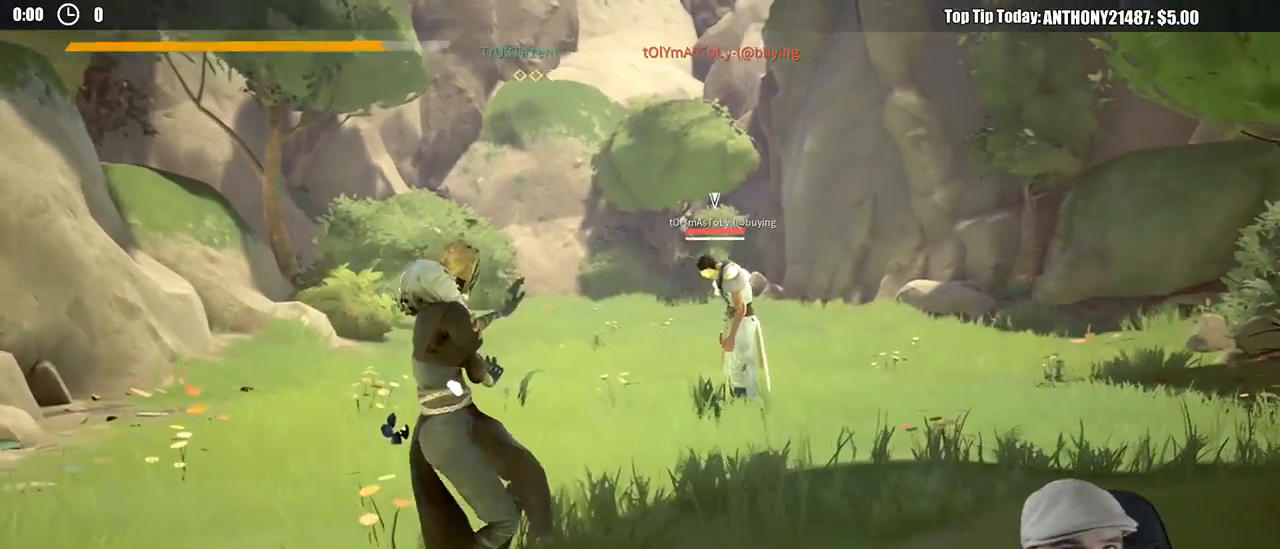
{"buttons": [], "left_stick": "down-right", "right_stick": "center", "events": [[250, "left_stick", "down-left"], [450, "left_stick", "down-right"]]}
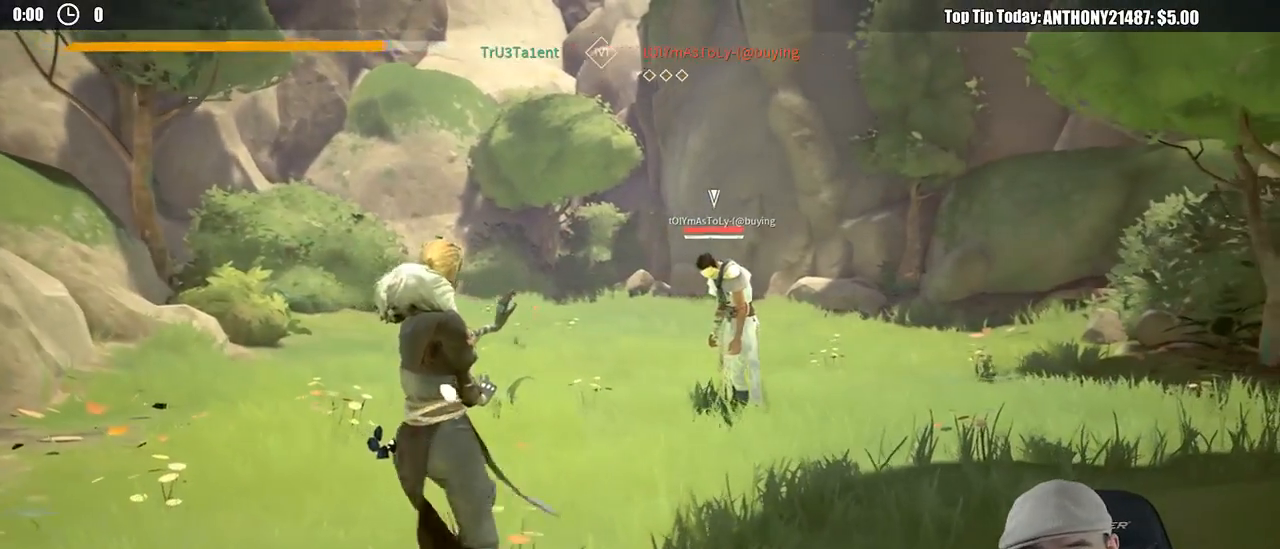
{"buttons": [], "left_stick": "up-right", "right_stick": "center", "events": [[50, "left_stick", "right"], [150, "left_stick", "up-right"]]}
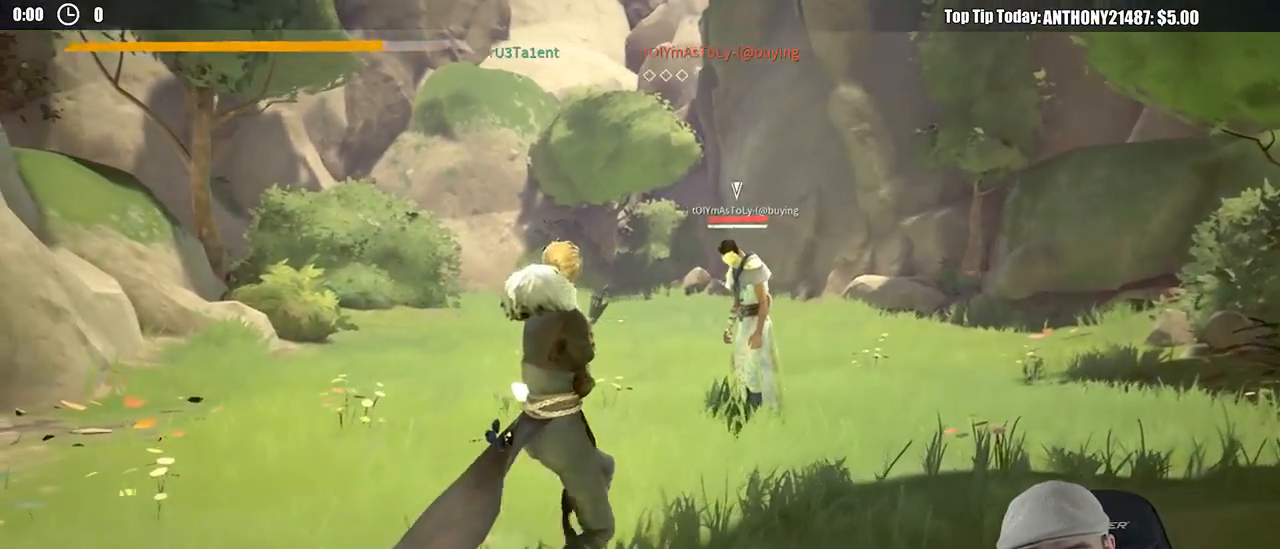
{"buttons": [], "left_stick": "right", "right_stick": "center", "events": [[183, "left_stick", "right"]]}
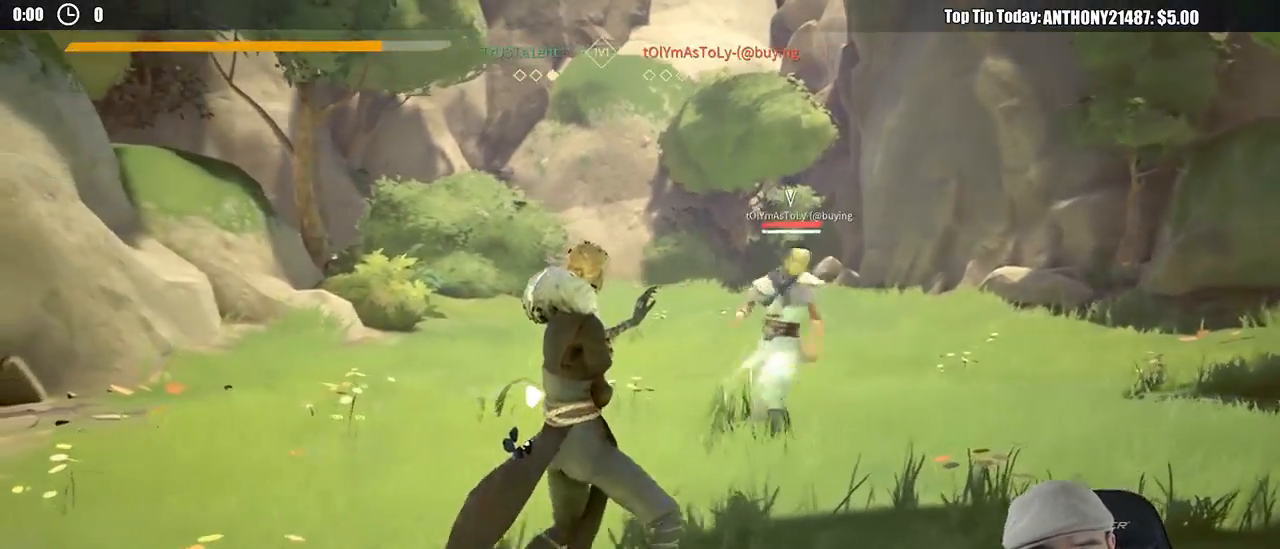
{"buttons": [], "left_stick": "up-left", "right_stick": "center", "events": [[133, "left_stick", "down-right"], [250, "left_stick", "down-left"], [467, "left_stick", "up-left"]]}
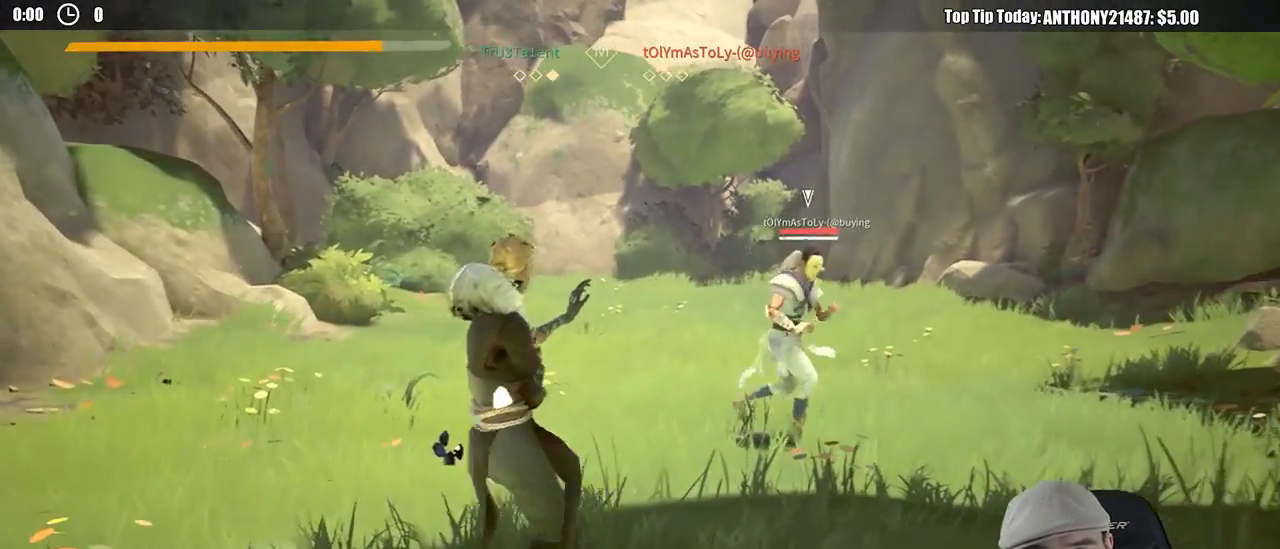
{"buttons": [], "left_stick": "up-left", "right_stick": "center", "events": []}
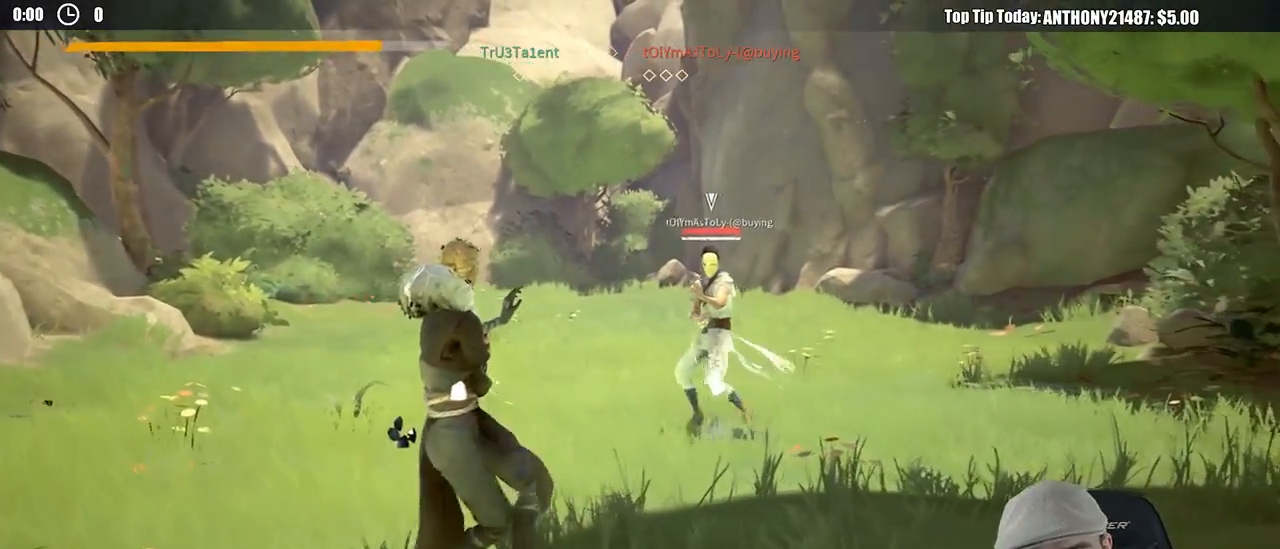
{"buttons": [], "left_stick": "left", "right_stick": "center", "events": [[500, "left_stick", "left"]]}
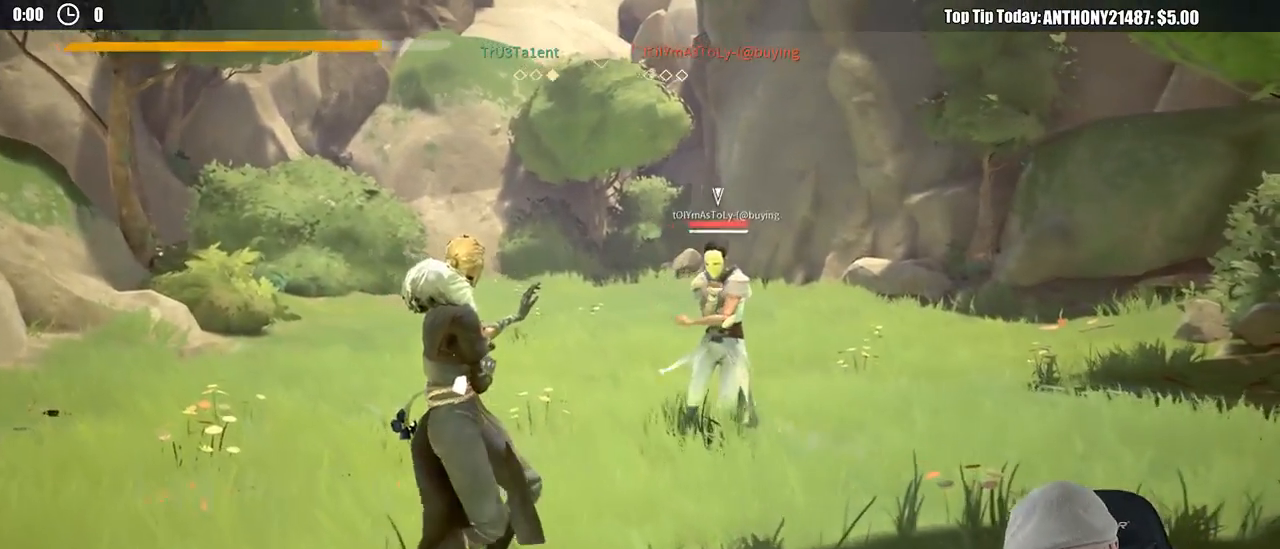
{"buttons": [], "left_stick": "up-left", "right_stick": "center"}
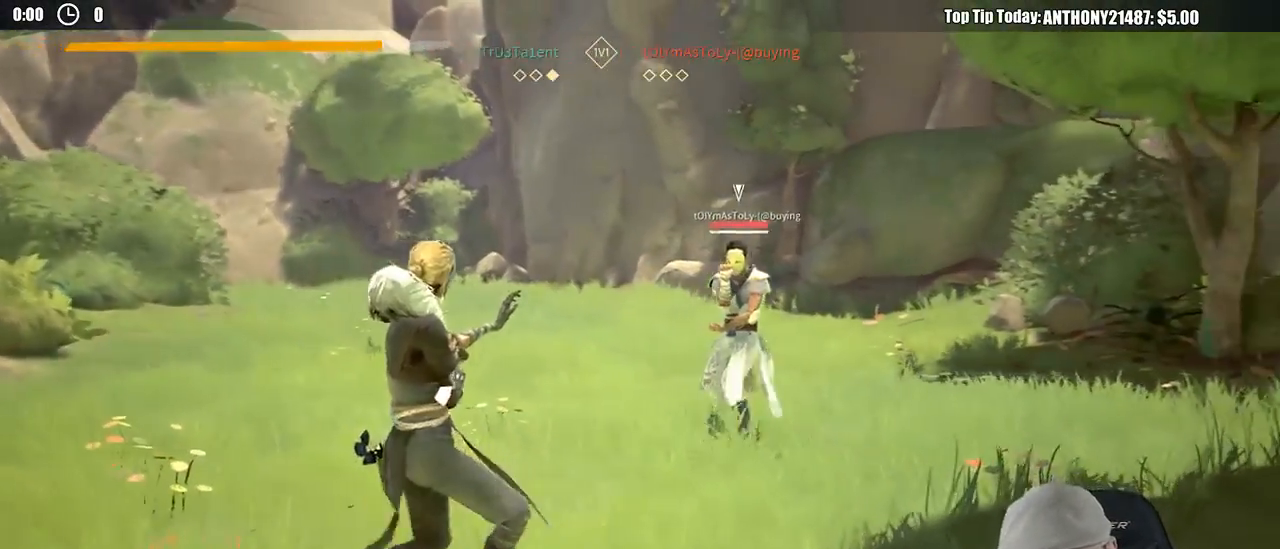
{"buttons": [], "left_stick": "up", "right_stick": "center", "events": [[117, "left_stick", "up"]]}
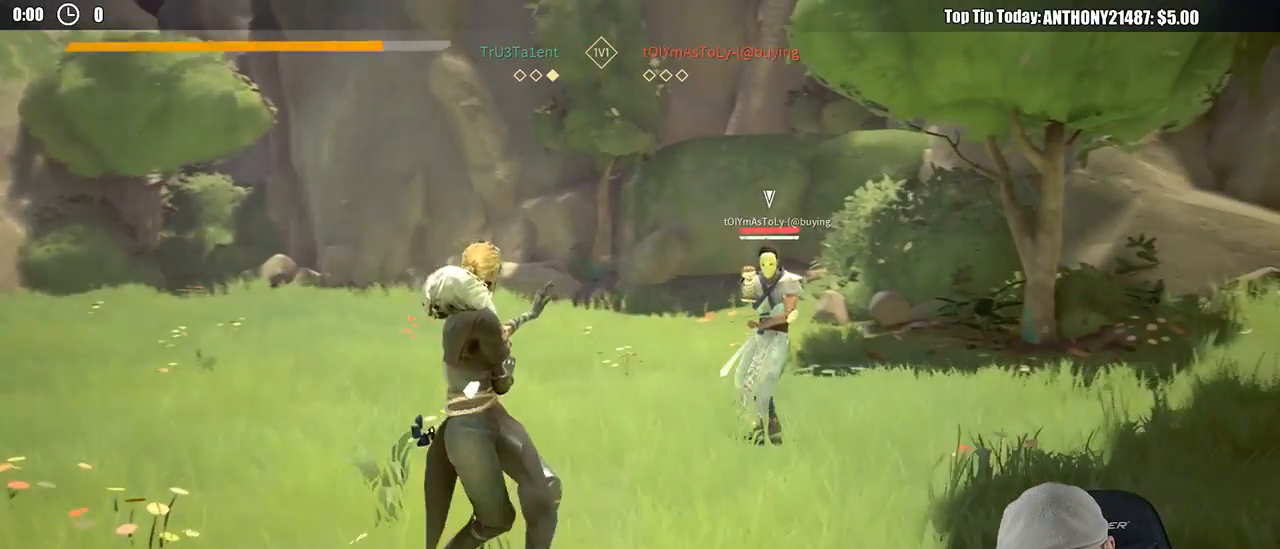
{"buttons": [], "left_stick": "up", "right_stick": "center", "events": []}
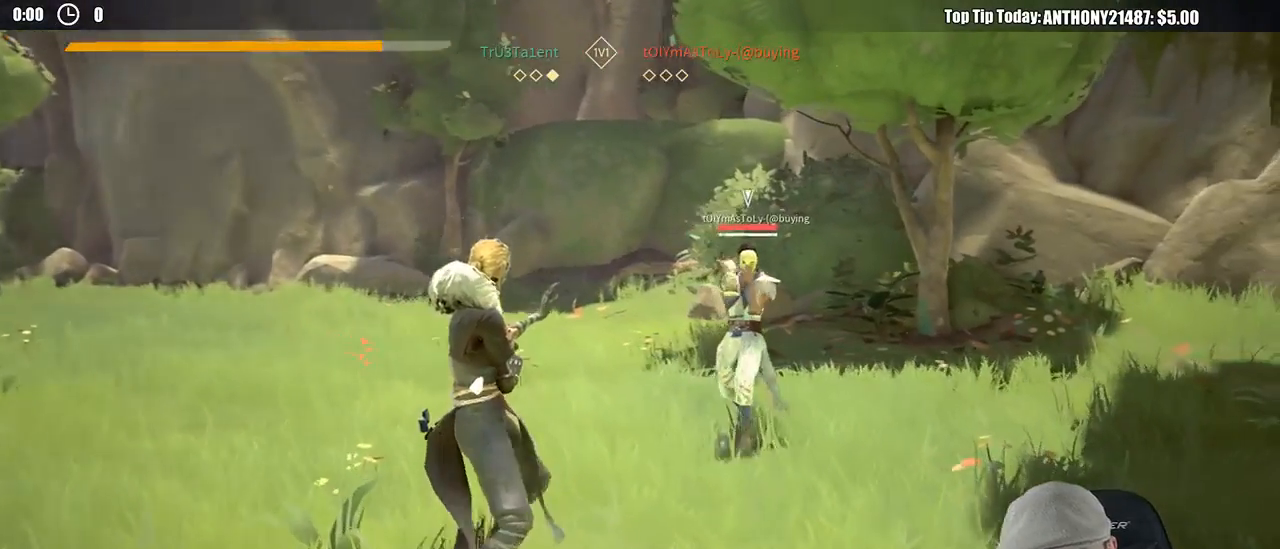
{"buttons": [], "left_stick": "left", "right_stick": "center", "events": [[50, "left_stick", "left"]]}
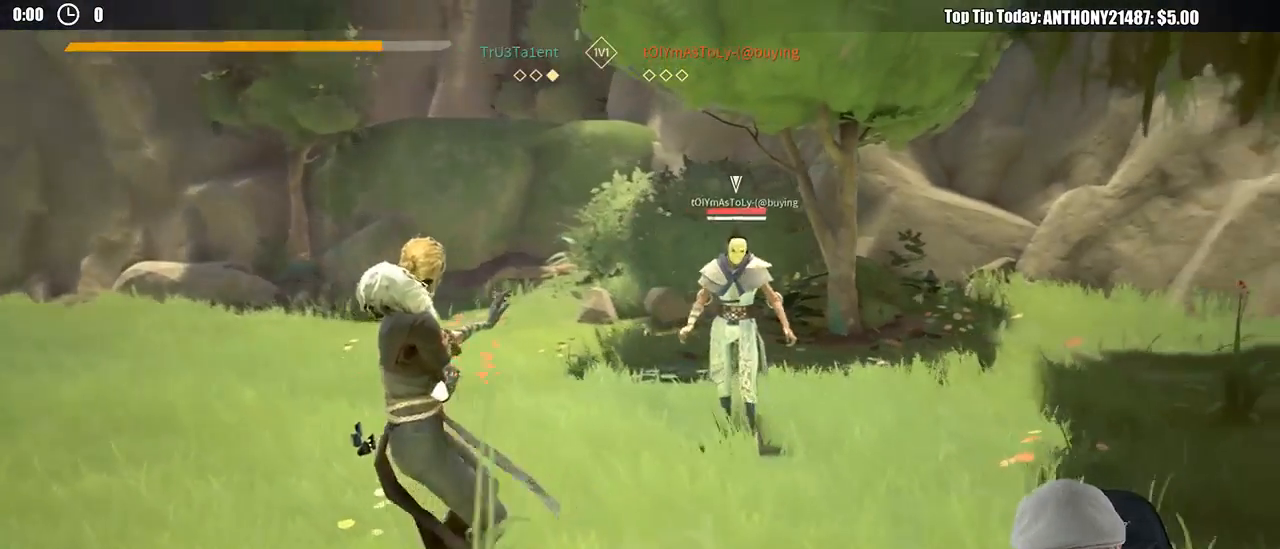
{"buttons": [], "left_stick": "down-left", "right_stick": "center"}